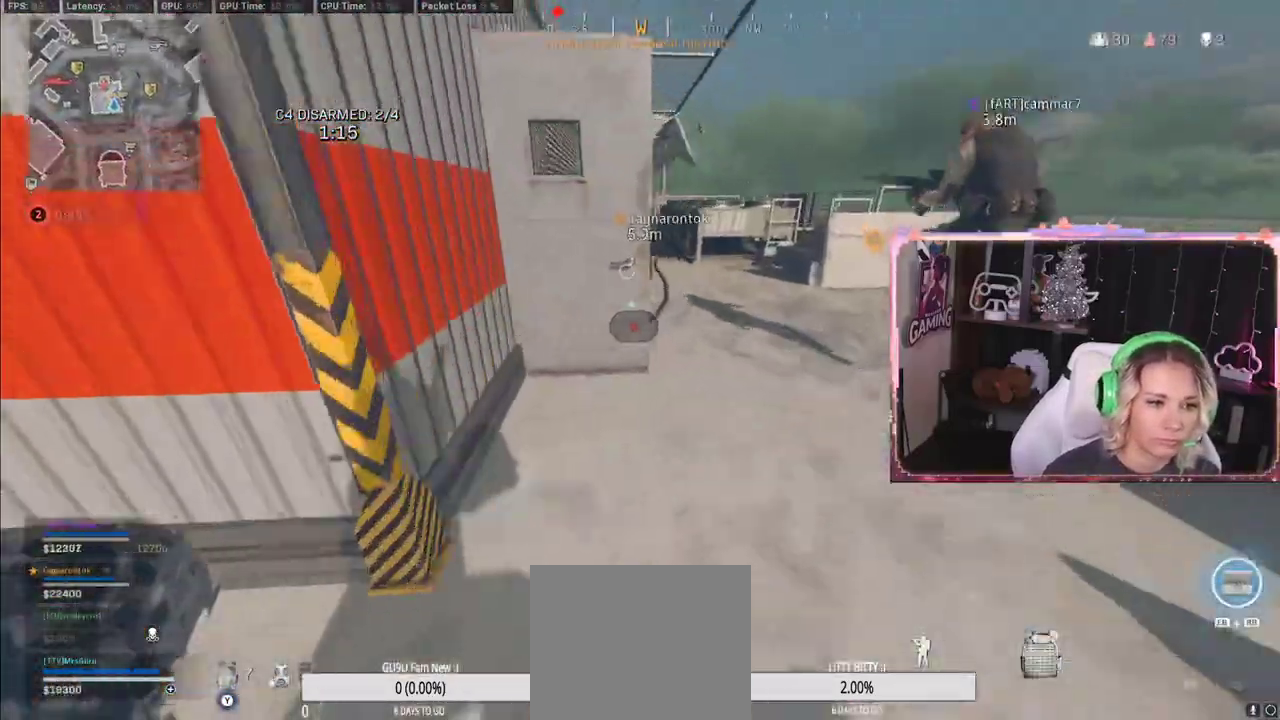
Gameplay with a controller (Xbox layout); each line is a JSON object with the inputs held at the frame after it. "events" lists button and stick changes between this image and that frame as [ms after this image, input, new state], when the widget could be followed in between.
{"buttons": ["Y"], "left_stick": "down-right", "right_stick": "left", "events": [[100, "left_stick", "down-right"]]}
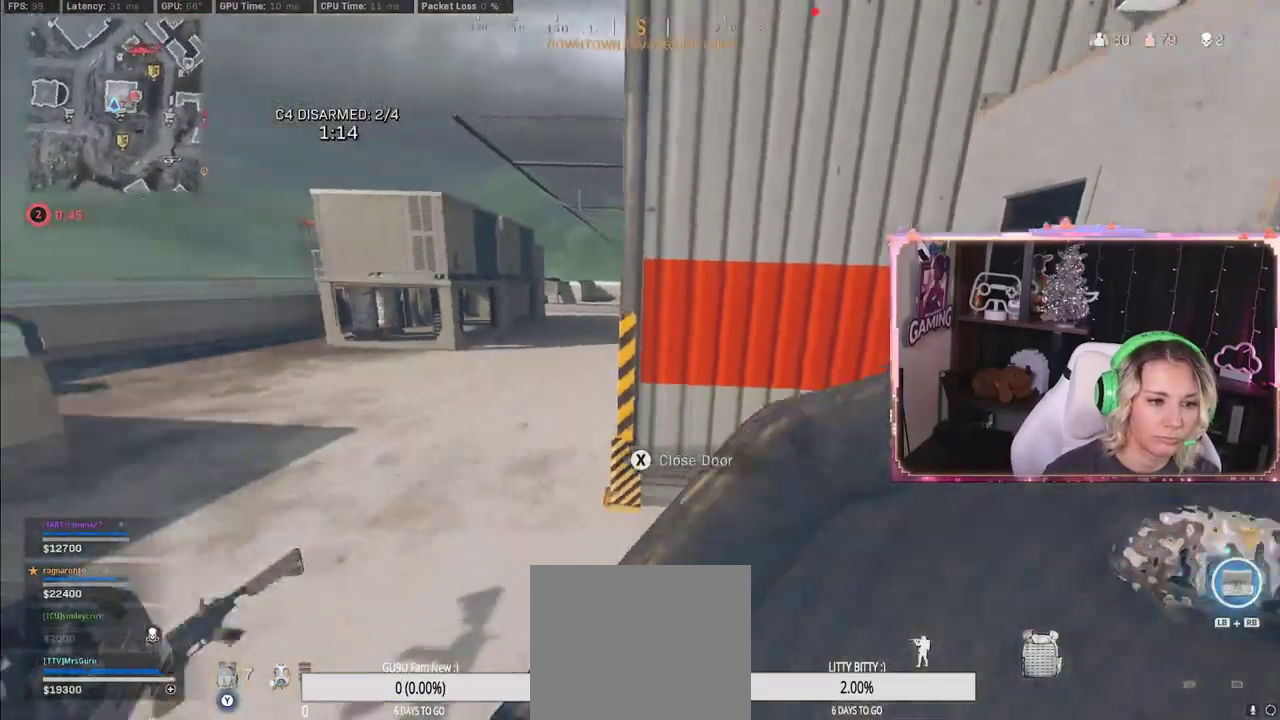
{"buttons": ["Y"], "left_stick": "up-right", "right_stick": "left", "events": [[367, "left_stick", "up-right"]]}
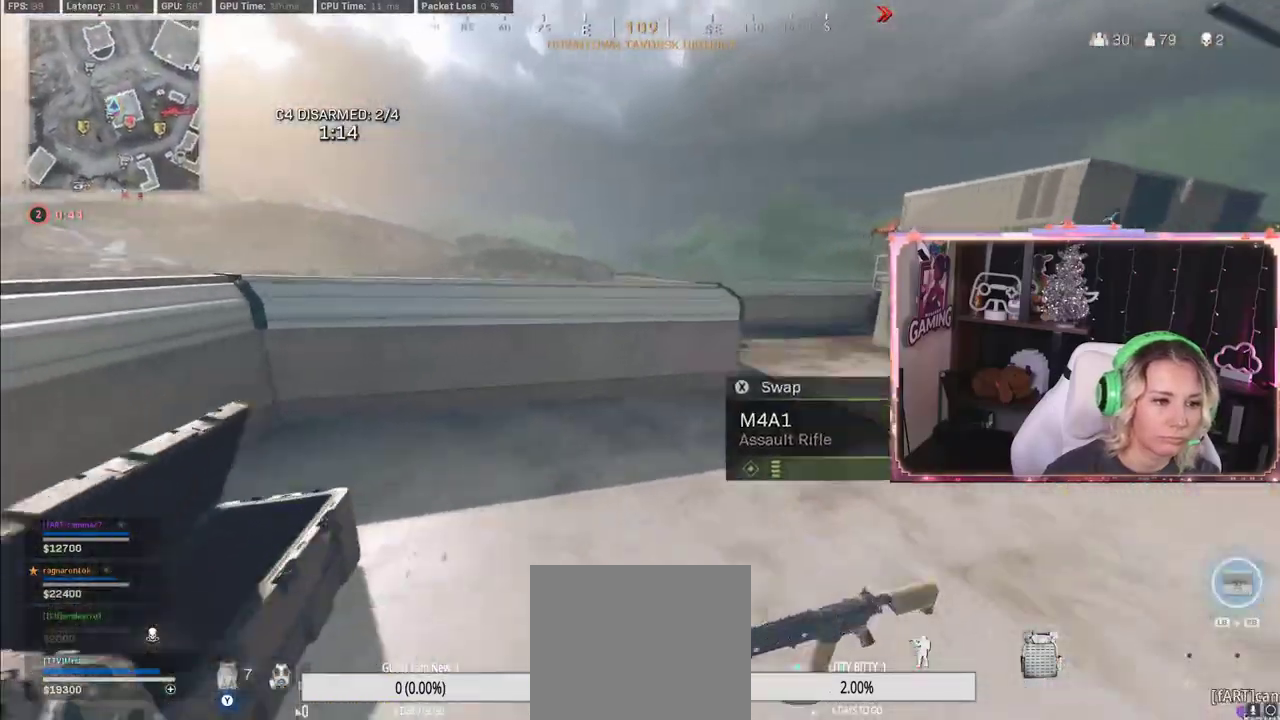
{"buttons": ["Y"], "left_stick": "up-right", "right_stick": "right", "events": [[267, "right_stick", "right"]]}
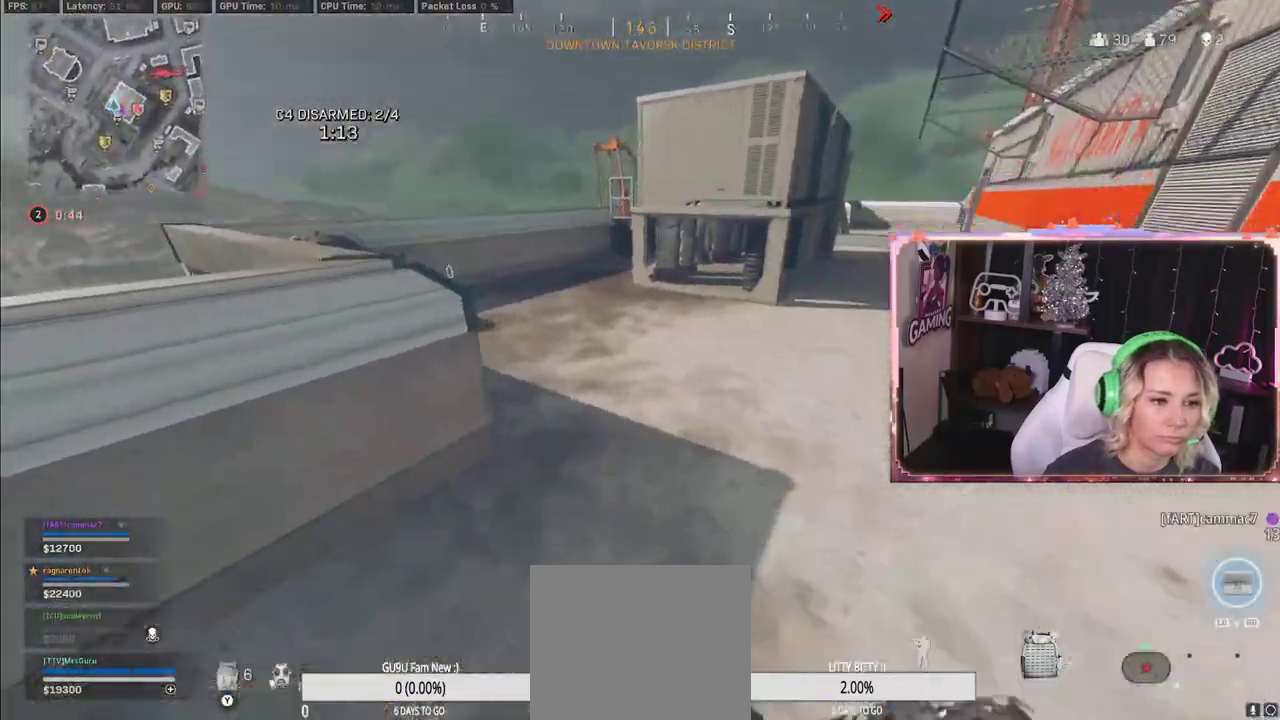
{"buttons": ["A"], "left_stick": "left", "right_stick": "center", "events": [[67, "left_stick", "left"], [67, "right_stick", "down-left"], [150, "Y", "up"], [150, "right_stick", "center"], [217, "A", "down"]]}
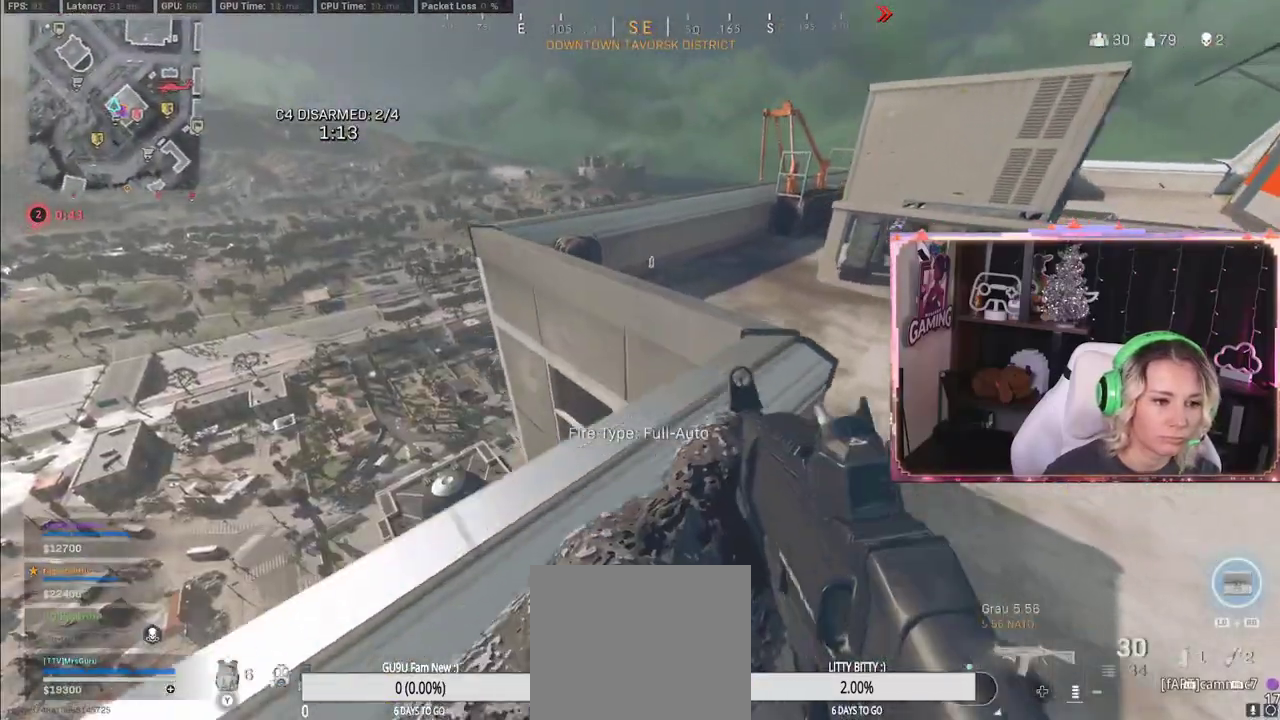
{"buttons": [], "left_stick": "left", "right_stick": "center", "events": [[133, "A", "up"], [167, "right_stick", "down-right"], [383, "right_stick", "center"]]}
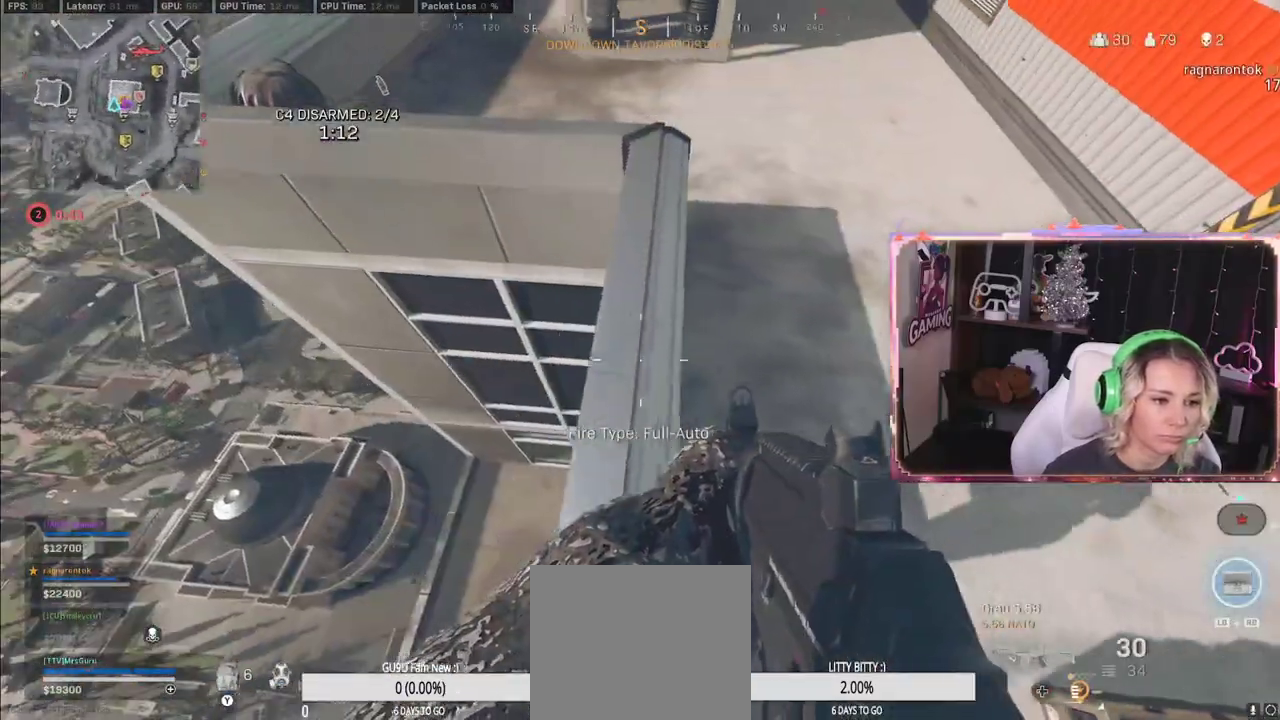
{"buttons": [], "left_stick": "up-right", "right_stick": "up-right", "events": [[100, "left_stick", "center"], [150, "left_stick", "right"], [383, "left_stick", "up-right"], [383, "right_stick", "up-right"]]}
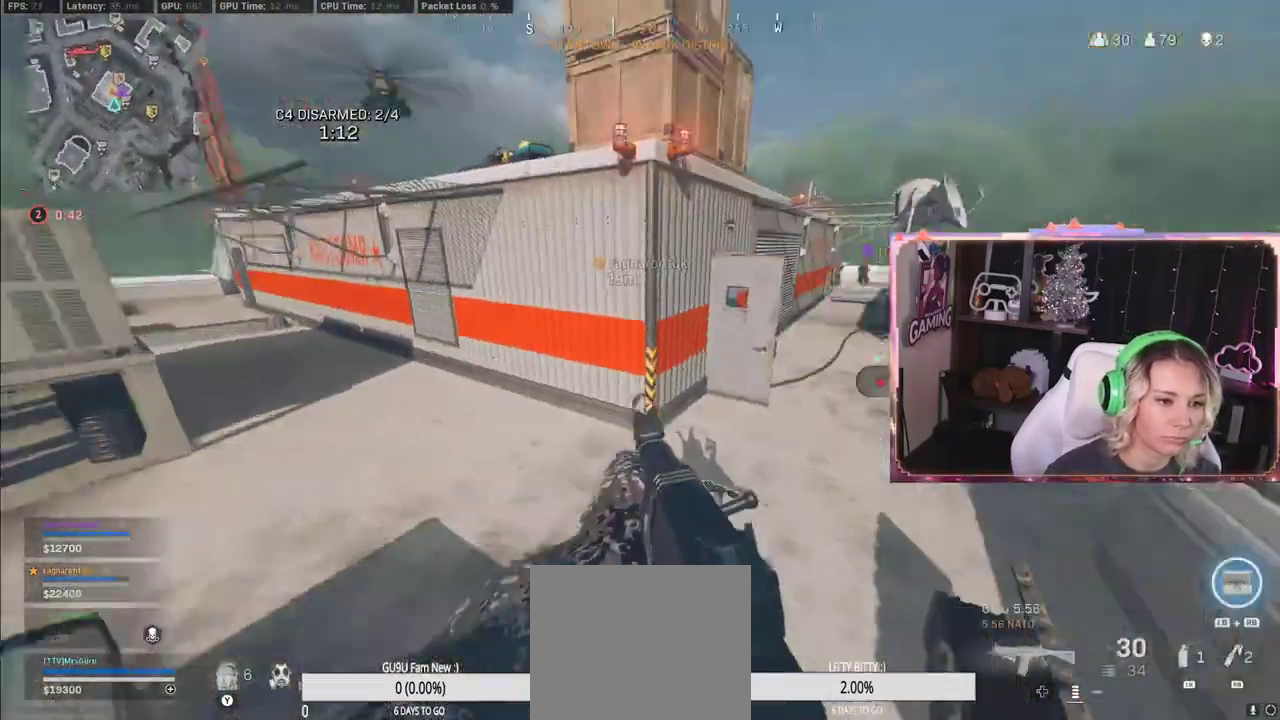
{"buttons": [], "left_stick": "up-right", "right_stick": "center", "events": [[50, "right_stick", "center"]]}
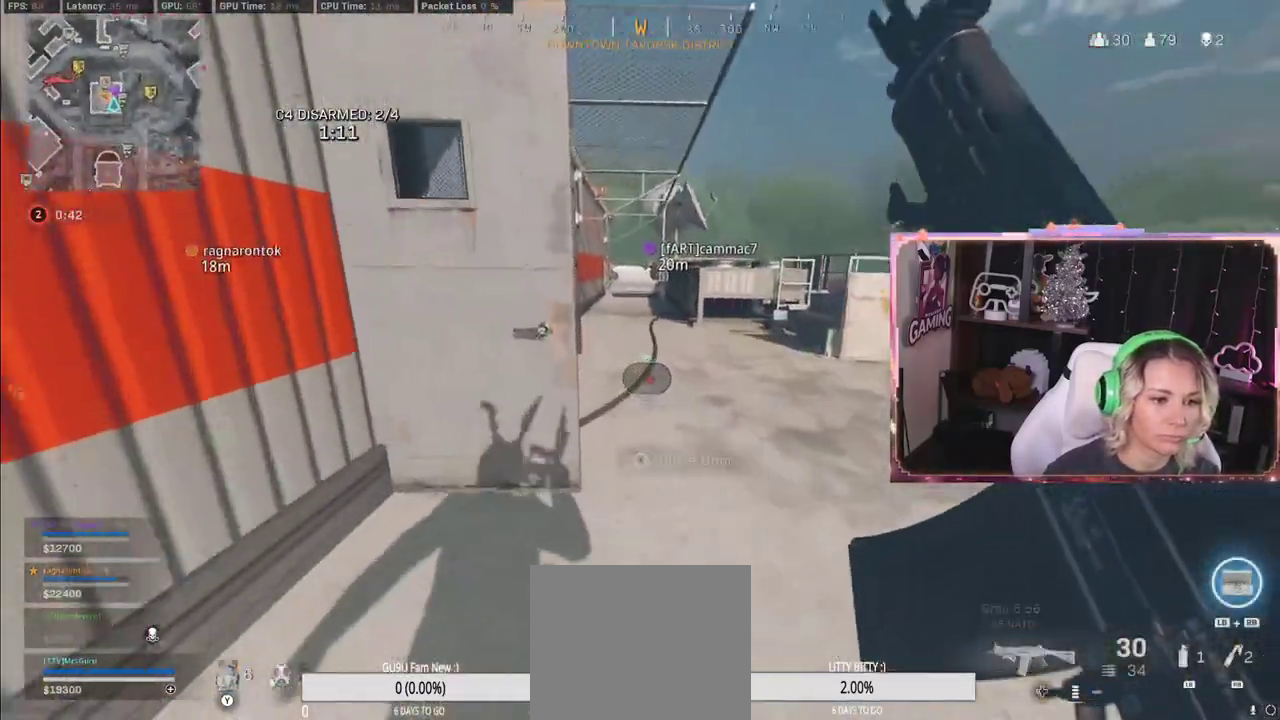
{"buttons": [], "left_stick": "up-right", "right_stick": "left", "events": [[483, "right_stick", "left"]]}
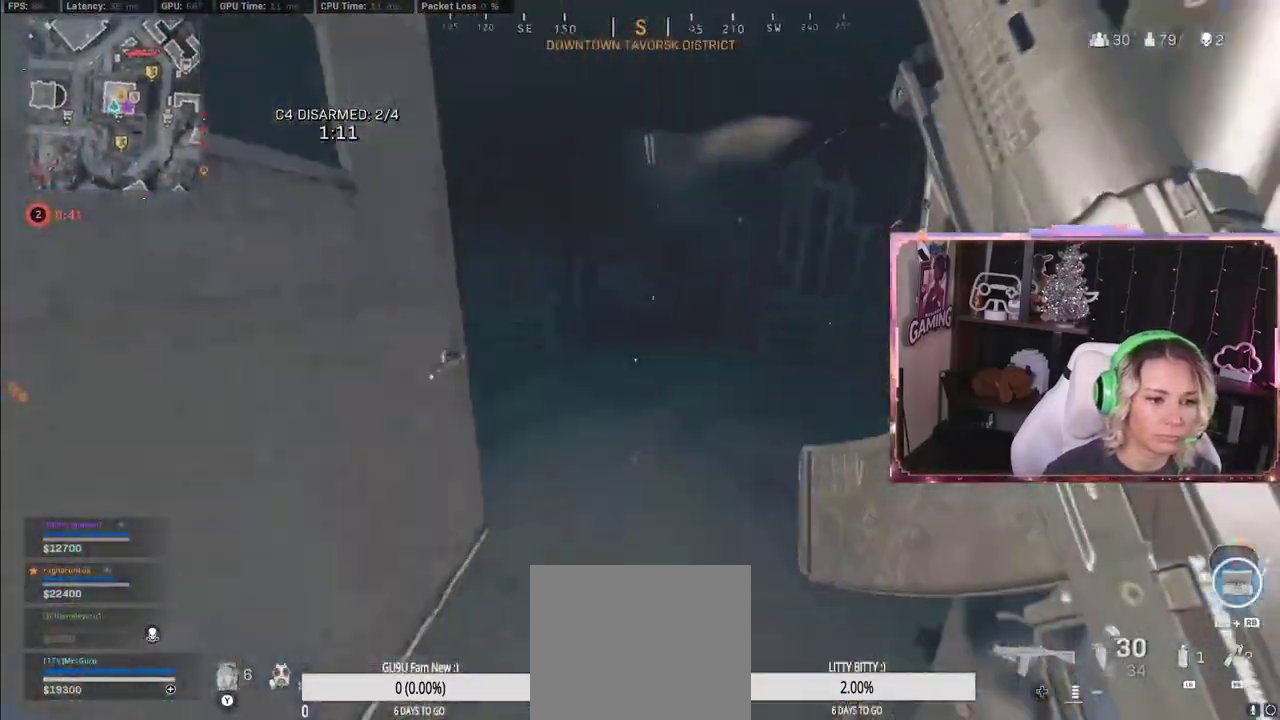
{"buttons": ["R3"], "left_stick": "up", "right_stick": "center", "events": [[83, "left_stick", "up"], [83, "right_stick", "center"], [467, "R3", "down"]]}
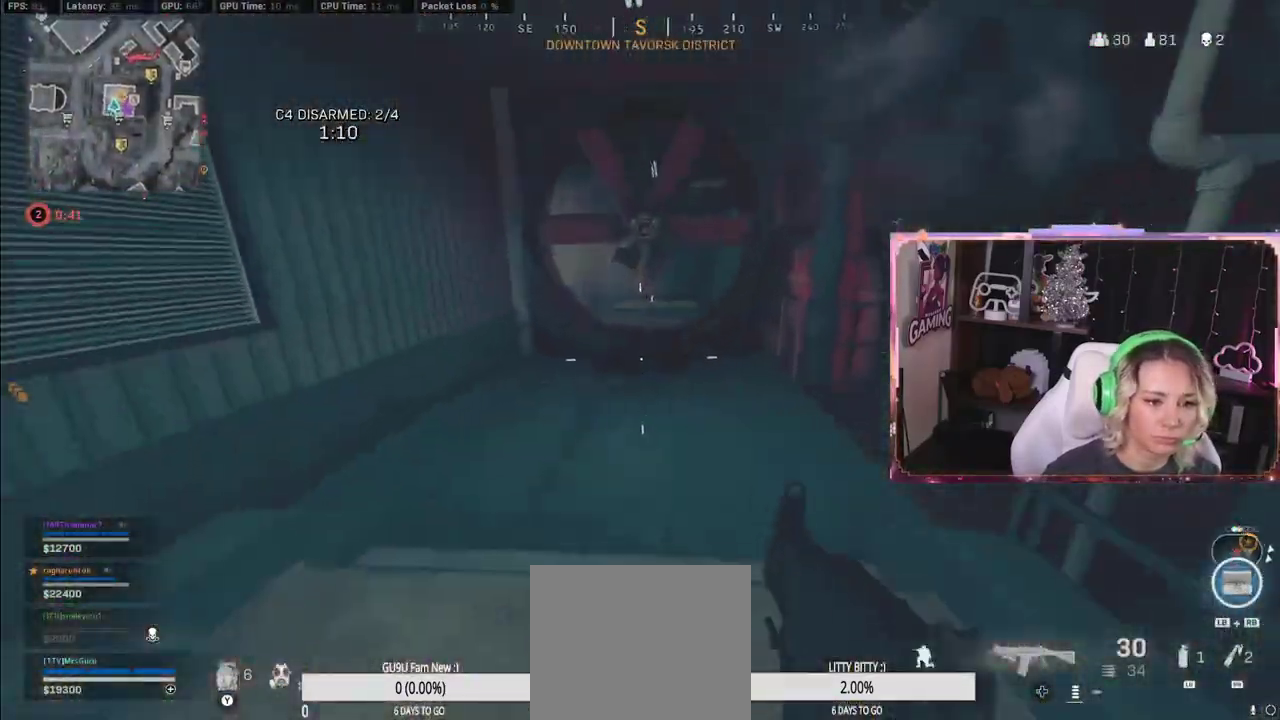
{"buttons": [], "left_stick": "up-right", "right_stick": "right", "events": [[133, "R3", "up"], [417, "L3", "down"], [467, "L3", "up"], [467, "left_stick", "up-right"], [467, "right_stick", "right"]]}
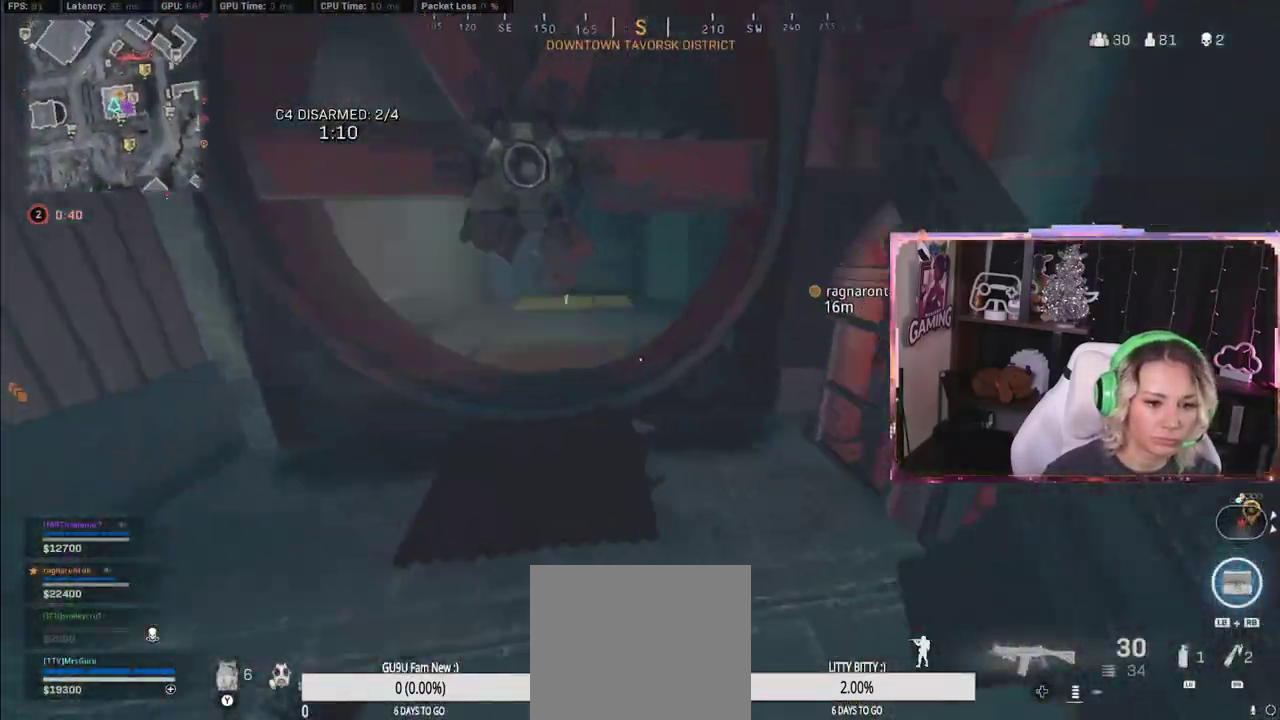
{"buttons": ["L3"], "left_stick": "up", "right_stick": "center", "events": [[400, "L3", "down"], [400, "left_stick", "up"], [400, "right_stick", "center"]]}
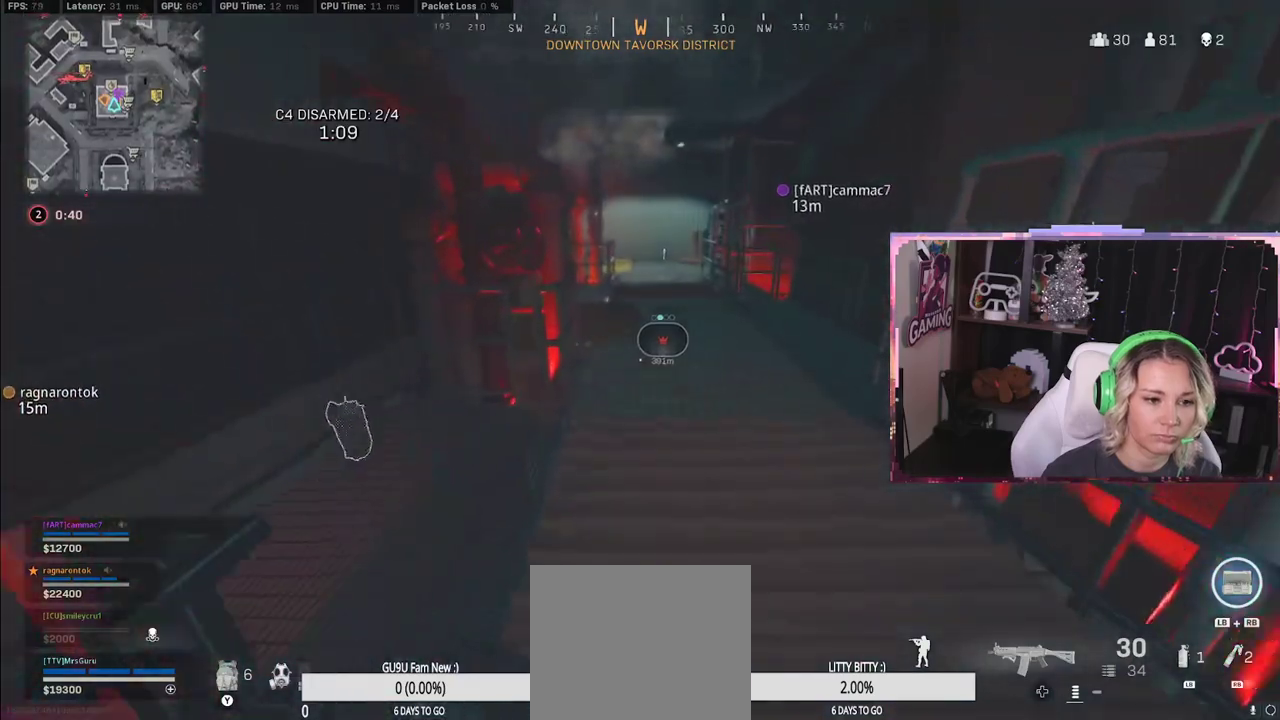
{"buttons": ["L3"], "left_stick": "up", "right_stick": "center", "events": []}
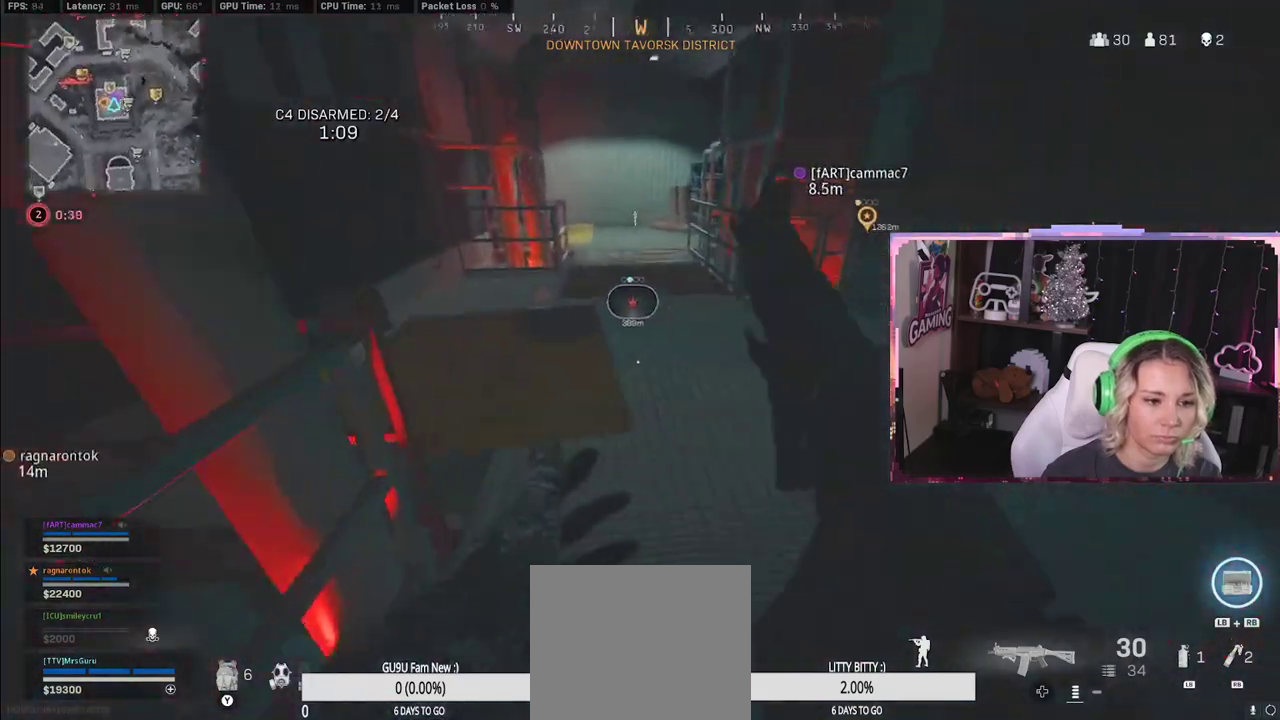
{"buttons": ["R3"], "left_stick": "up", "right_stick": "center", "events": [[50, "L3", "up"], [150, "R3", "down"]]}
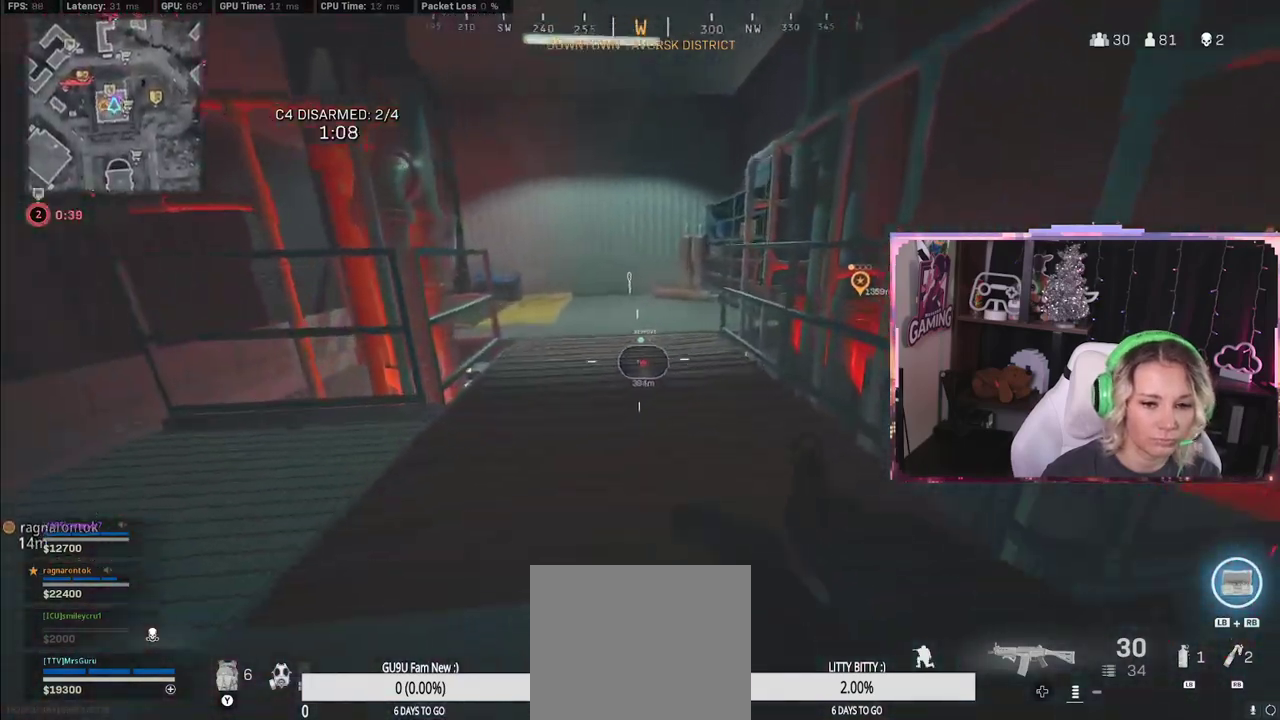
{"buttons": [], "left_stick": "down", "right_stick": "center", "events": [[250, "R3", "up"], [250, "left_stick", "down"], [250, "right_stick", "left"], [417, "right_stick", "center"]]}
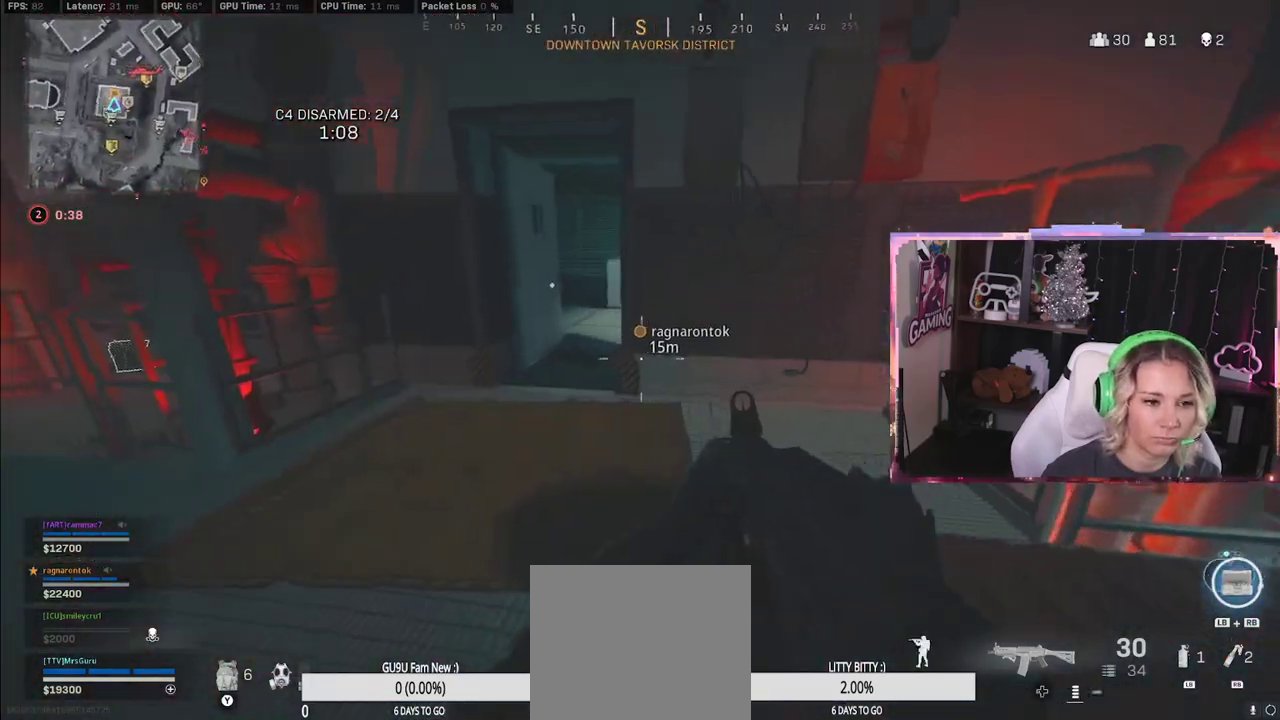
{"buttons": [], "left_stick": "up", "right_stick": "right", "events": [[150, "L3", "down"], [150, "left_stick", "up"], [200, "L3", "up"], [367, "right_stick", "right"]]}
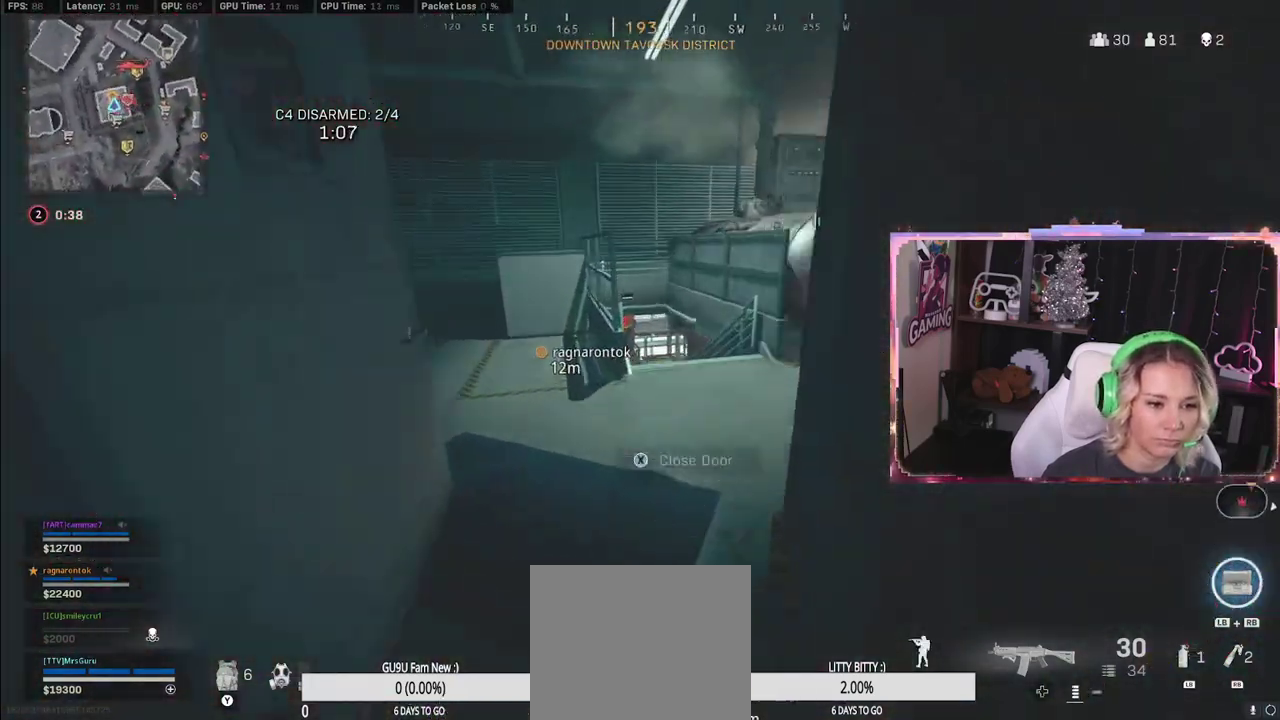
{"buttons": [], "left_stick": "up-right", "right_stick": "down", "events": [[417, "left_stick", "up-right"], [417, "right_stick", "down"]]}
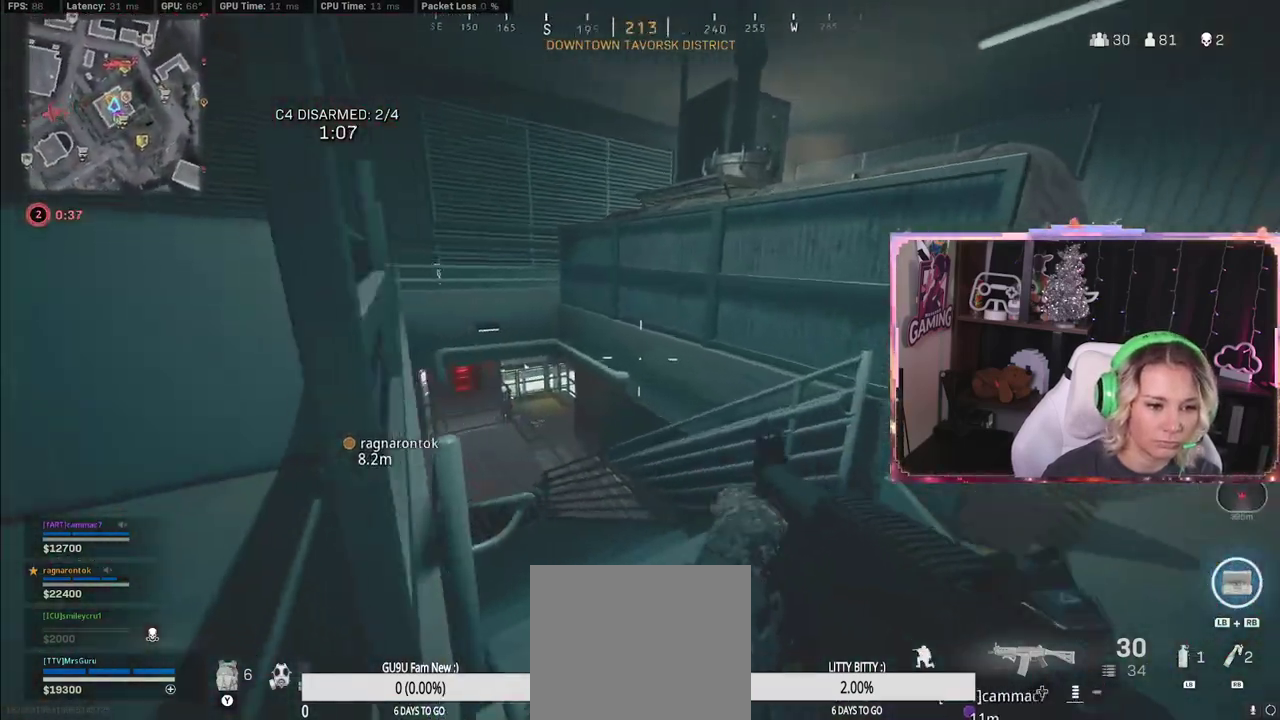
{"buttons": [], "left_stick": "up-right", "right_stick": "down-left", "events": [[17, "right_stick", "down-left"]]}
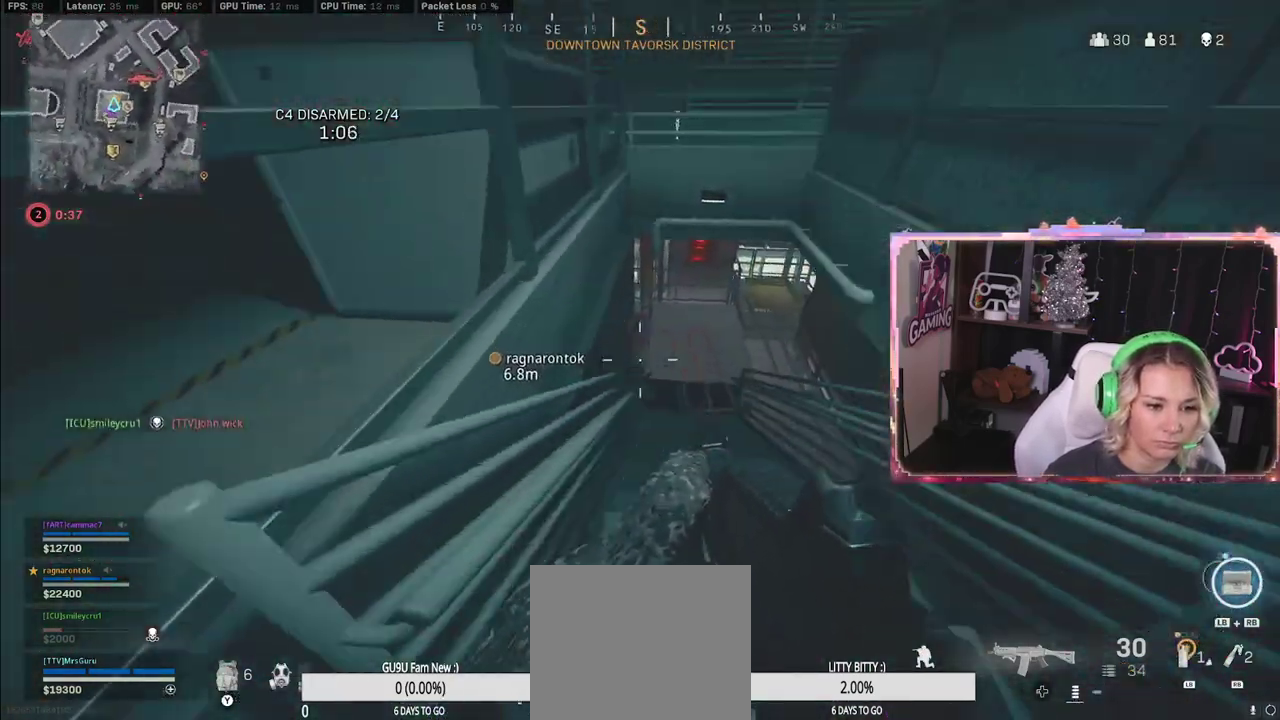
{"buttons": ["L3"], "left_stick": "up", "right_stick": "up-left", "events": [[100, "right_stick", "center"], [383, "L3", "down"], [383, "left_stick", "up"], [383, "right_stick", "up-left"]]}
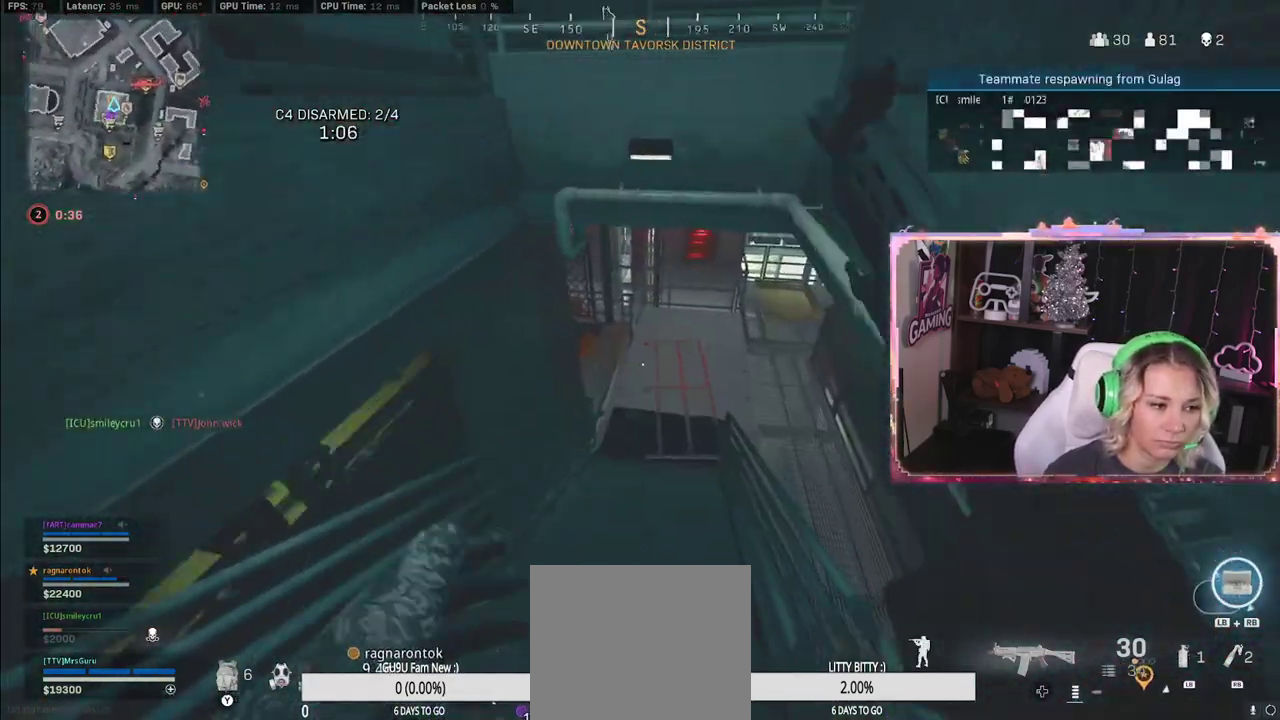
{"buttons": [], "left_stick": "up", "right_stick": "center", "events": [[267, "L3", "up"], [267, "R3", "down"], [267, "right_stick", "center"], [467, "R3", "up"]]}
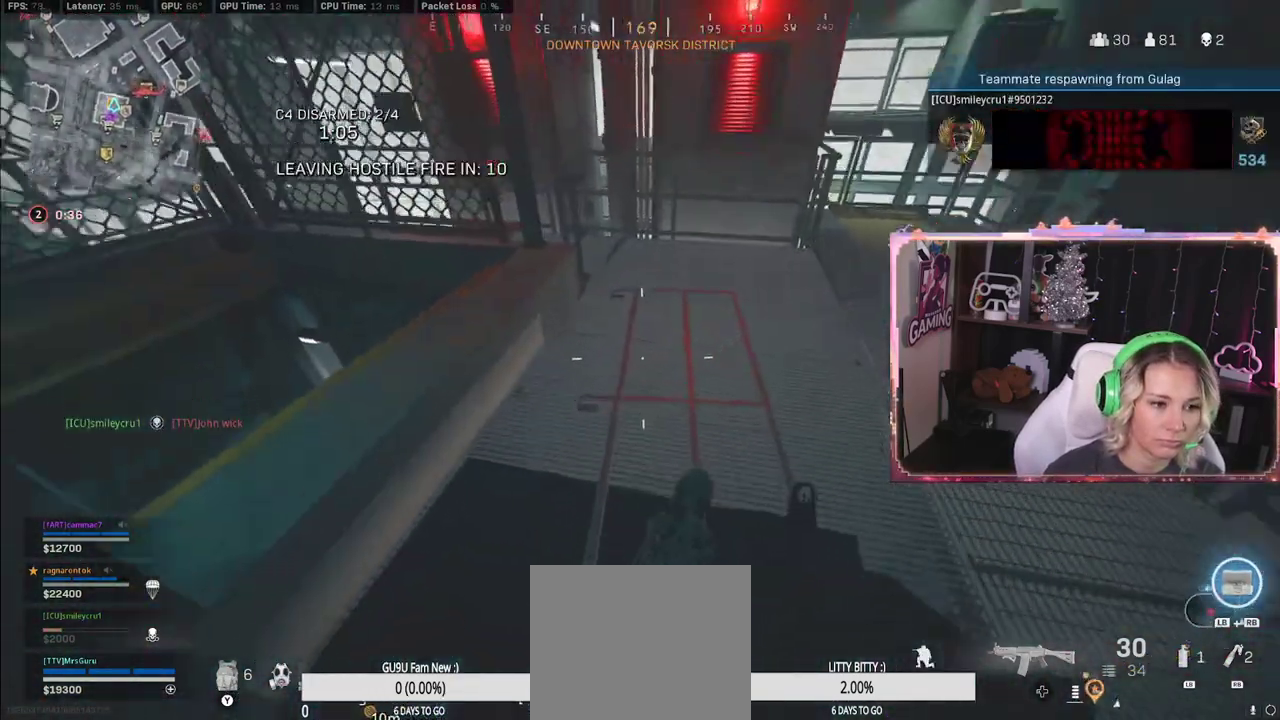
{"buttons": [], "left_stick": "right", "right_stick": "center", "events": [[67, "left_stick", "up-right"], [67, "right_stick", "left"], [250, "right_stick", "center"], [267, "left_stick", "right"]]}
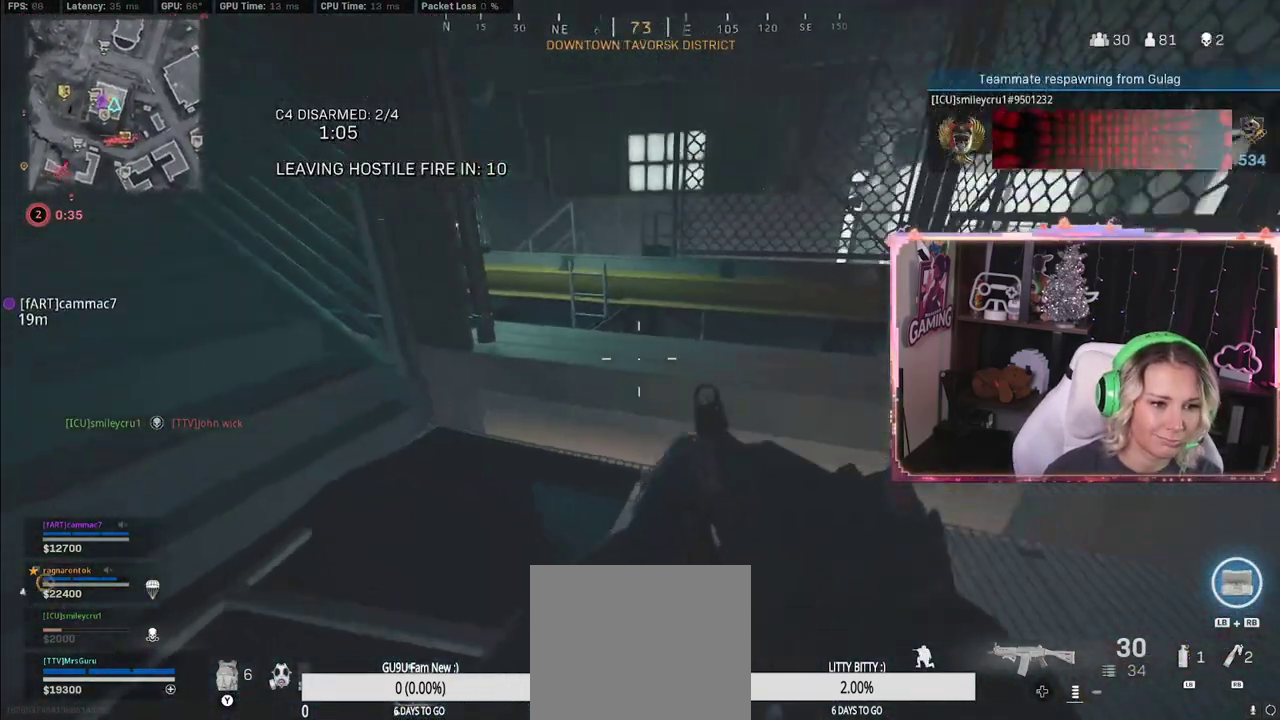
{"buttons": [], "left_stick": "down-right", "right_stick": "left", "events": [[50, "A", "down"], [50, "left_stick", "down-right"], [50, "right_stick", "up-right"], [233, "A", "up"], [233, "right_stick", "down-left"], [467, "right_stick", "left"]]}
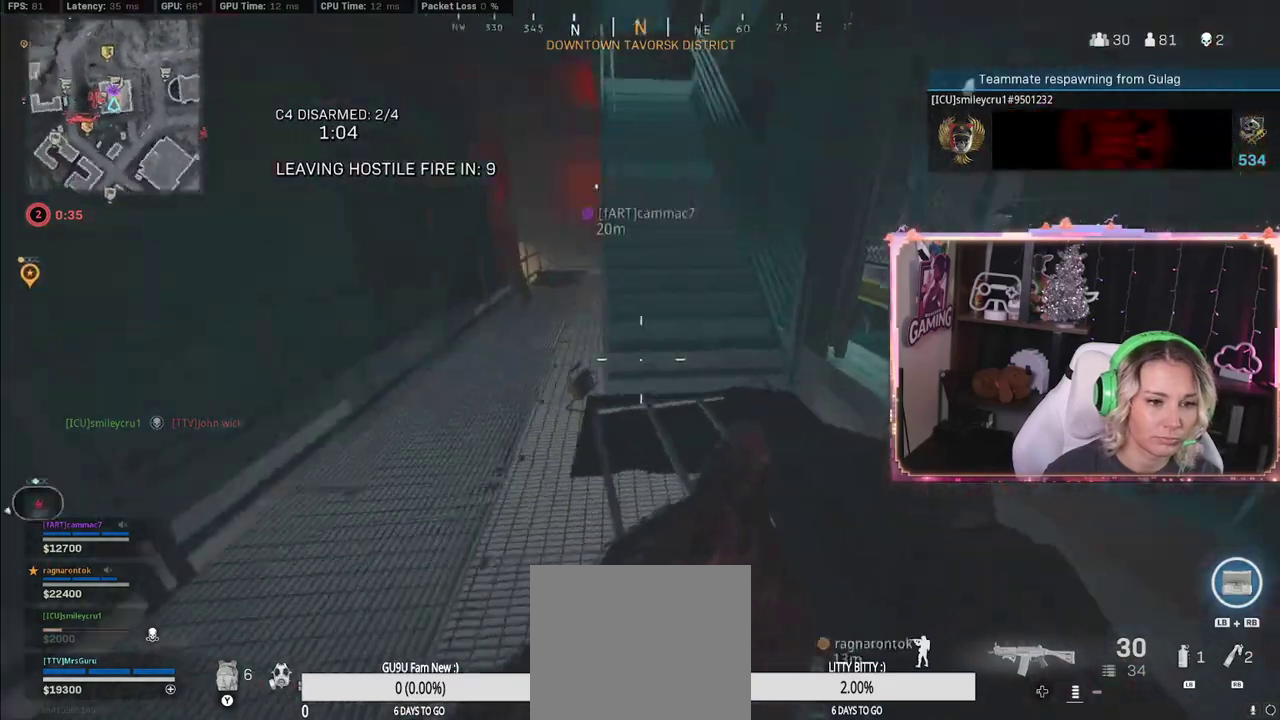
{"buttons": [], "left_stick": "up-left", "right_stick": "left", "events": [[133, "right_stick", "center"], [167, "left_stick", "up-right"], [500, "left_stick", "up-left"], [500, "right_stick", "left"]]}
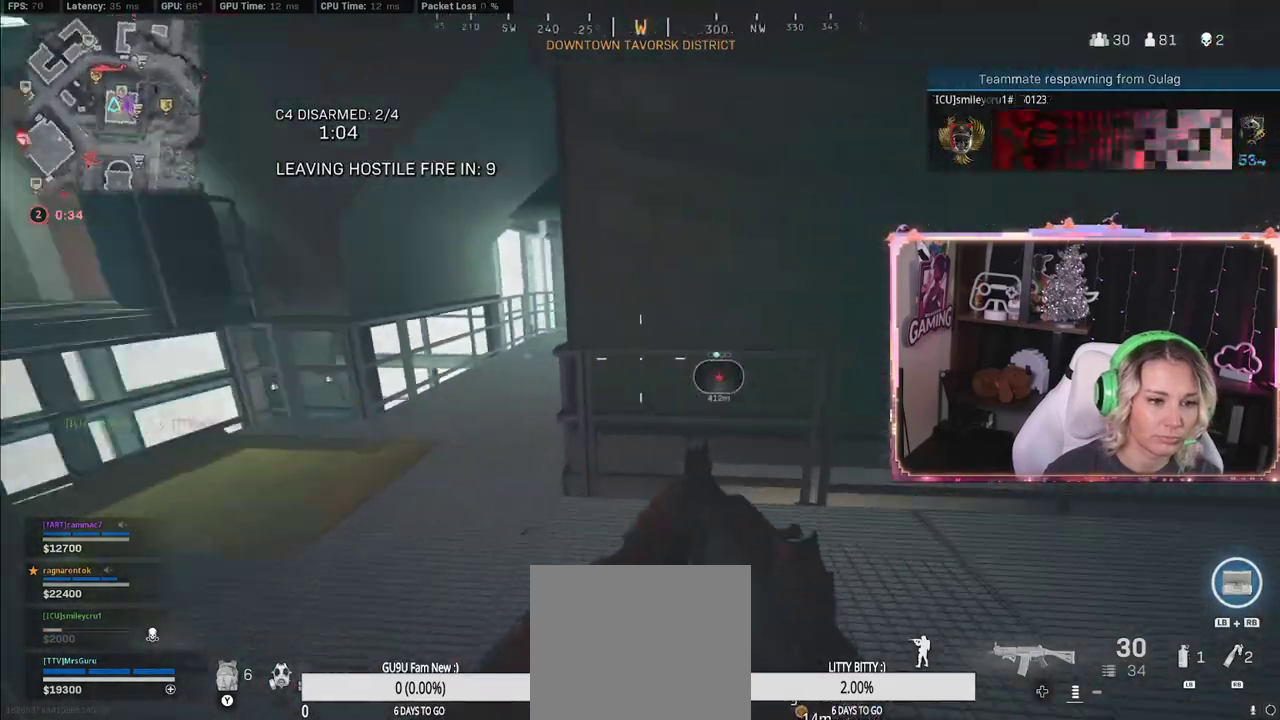
{"buttons": [], "left_stick": "up-left", "right_stick": "center", "events": [[400, "right_stick", "center"]]}
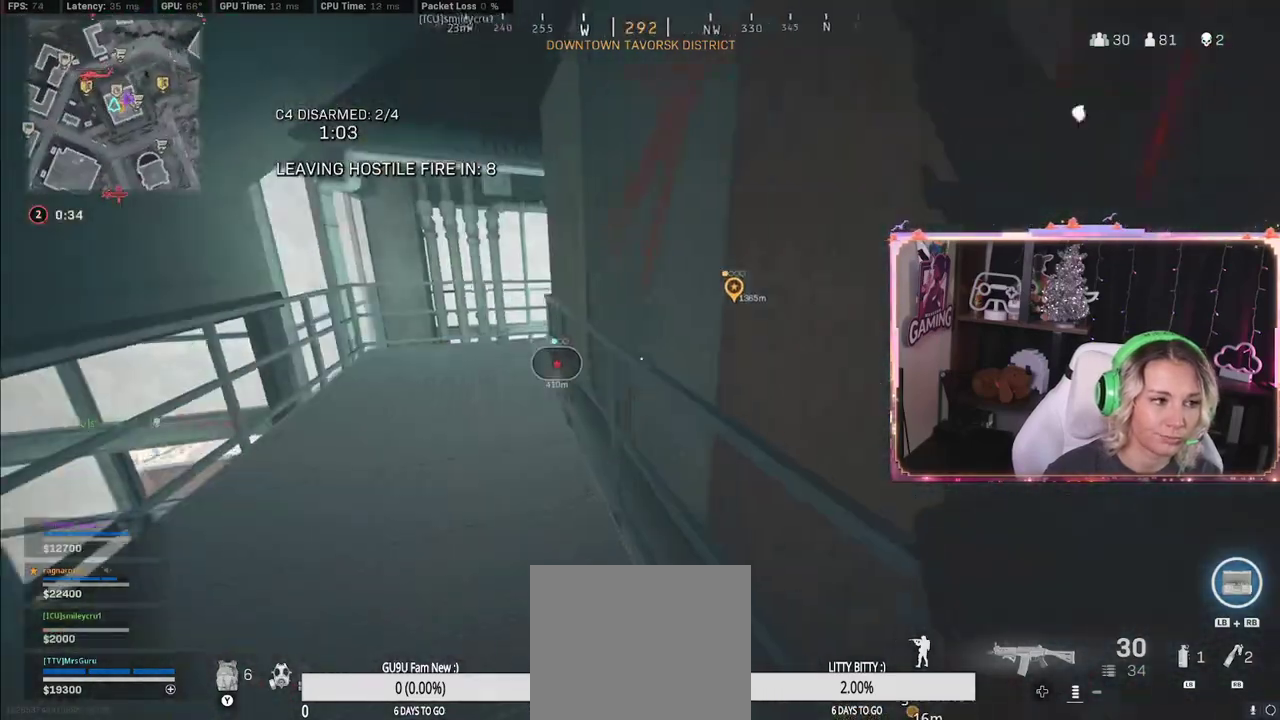
{"buttons": [], "left_stick": "up-left", "right_stick": "right", "events": [[350, "right_stick", "right"]]}
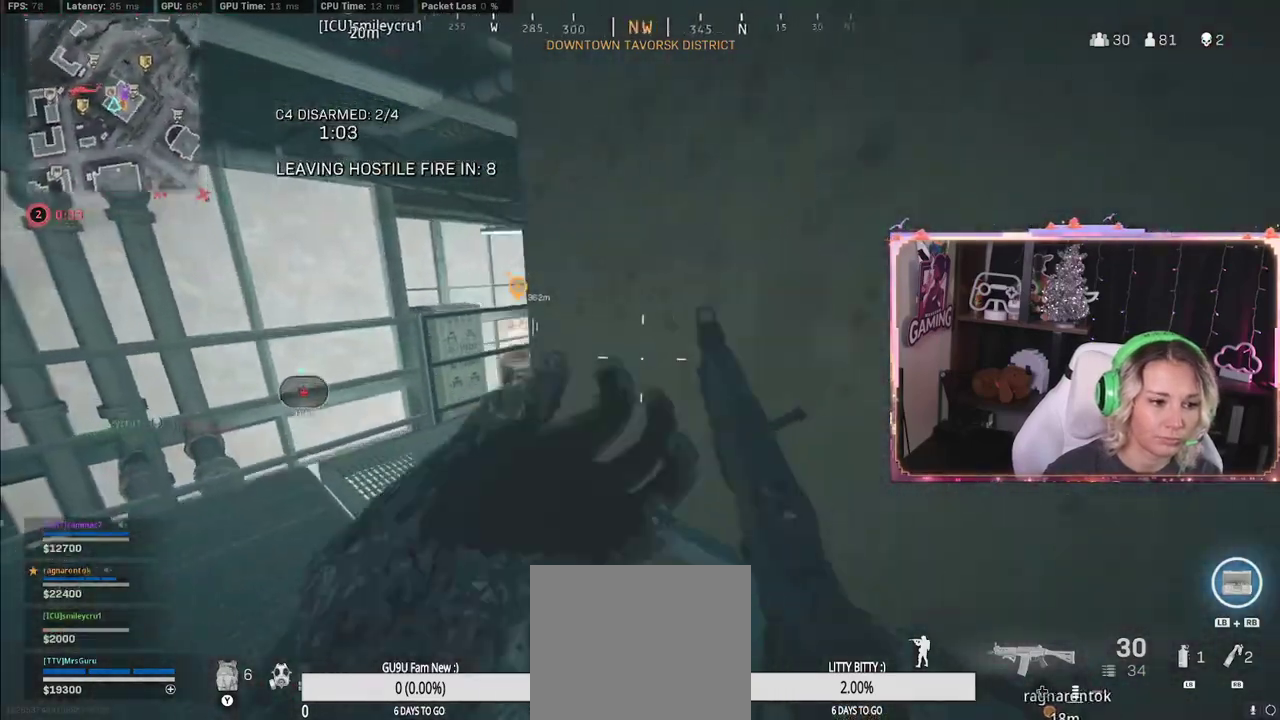
{"buttons": [], "left_stick": "up", "right_stick": "center", "events": [[167, "left_stick", "left"], [167, "right_stick", "center"], [450, "left_stick", "up"]]}
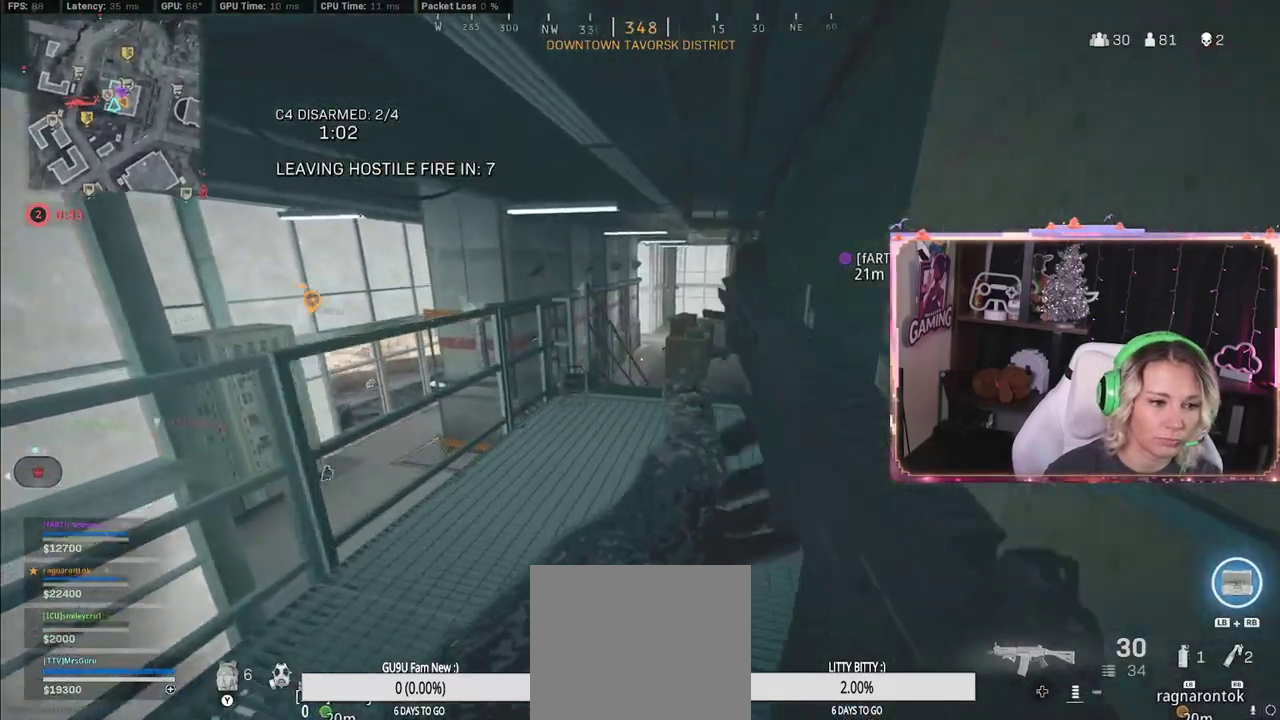
{"buttons": ["R3"], "left_stick": "up", "right_stick": "center", "events": [[500, "R3", "down"]]}
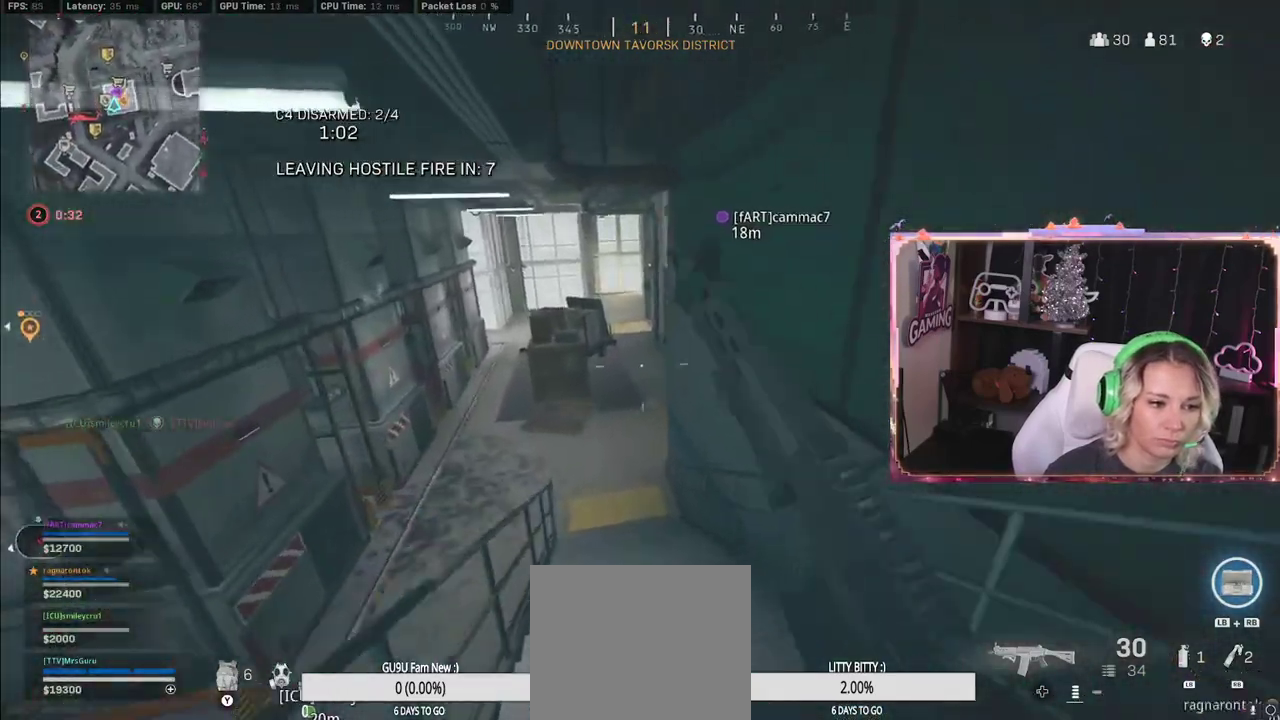
{"buttons": [], "left_stick": "up", "right_stick": "center", "events": [[83, "R3", "up"], [250, "R3", "down"], [450, "R3", "up"]]}
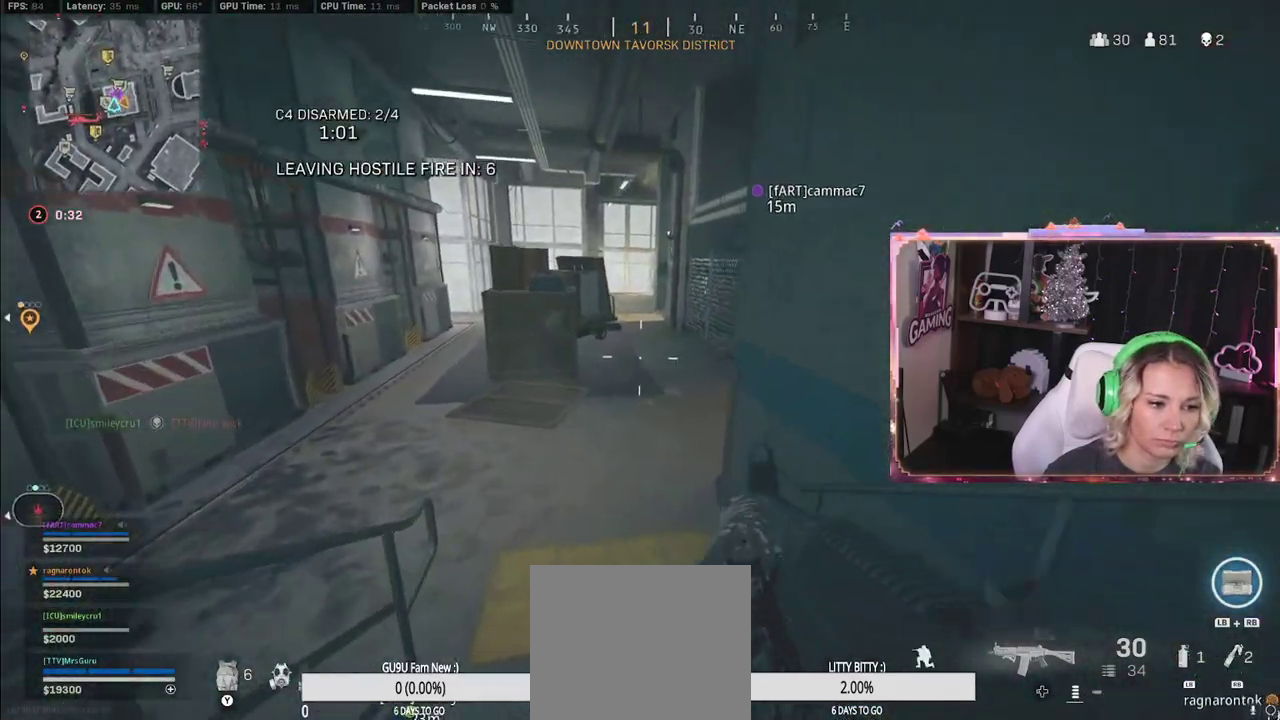
{"buttons": [], "left_stick": "up", "right_stick": "left", "events": [[67, "L3", "down"], [67, "right_stick", "left"], [217, "L3", "up"], [233, "right_stick", "center"], [467, "right_stick", "left"]]}
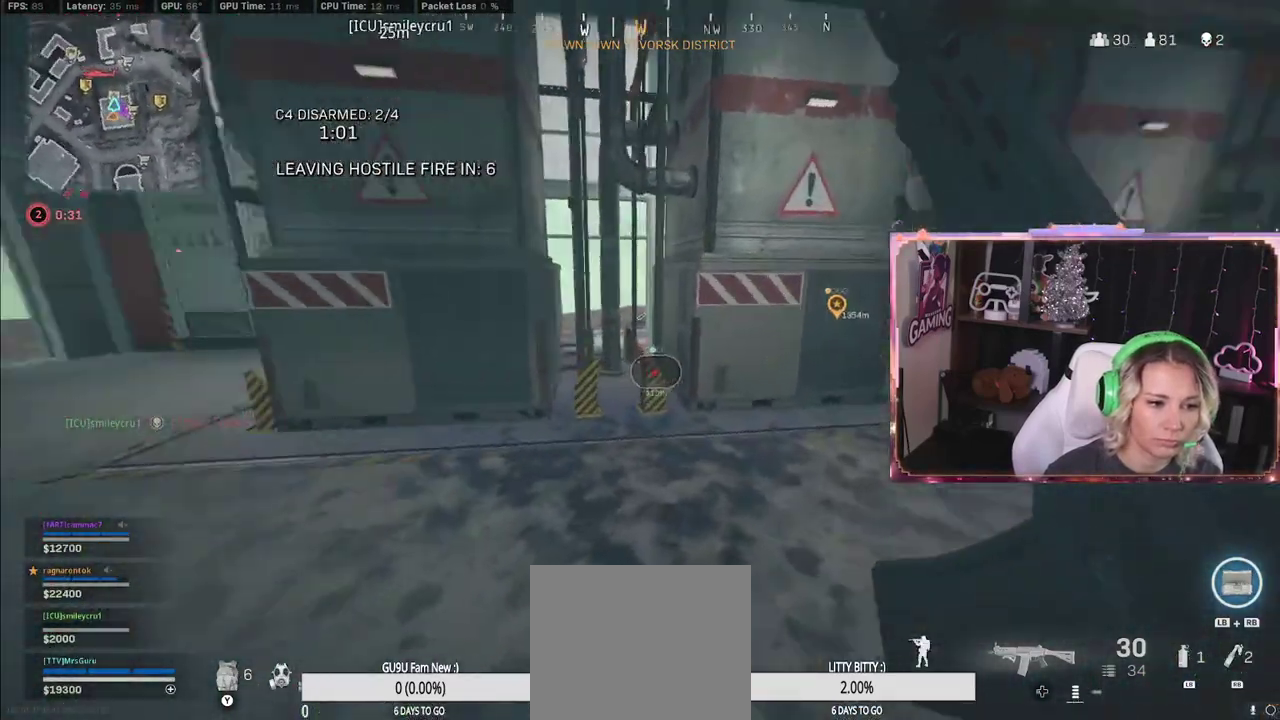
{"buttons": [], "left_stick": "up", "right_stick": "center", "events": [[50, "left_stick", "up-left"], [150, "right_stick", "center"], [400, "left_stick", "up"]]}